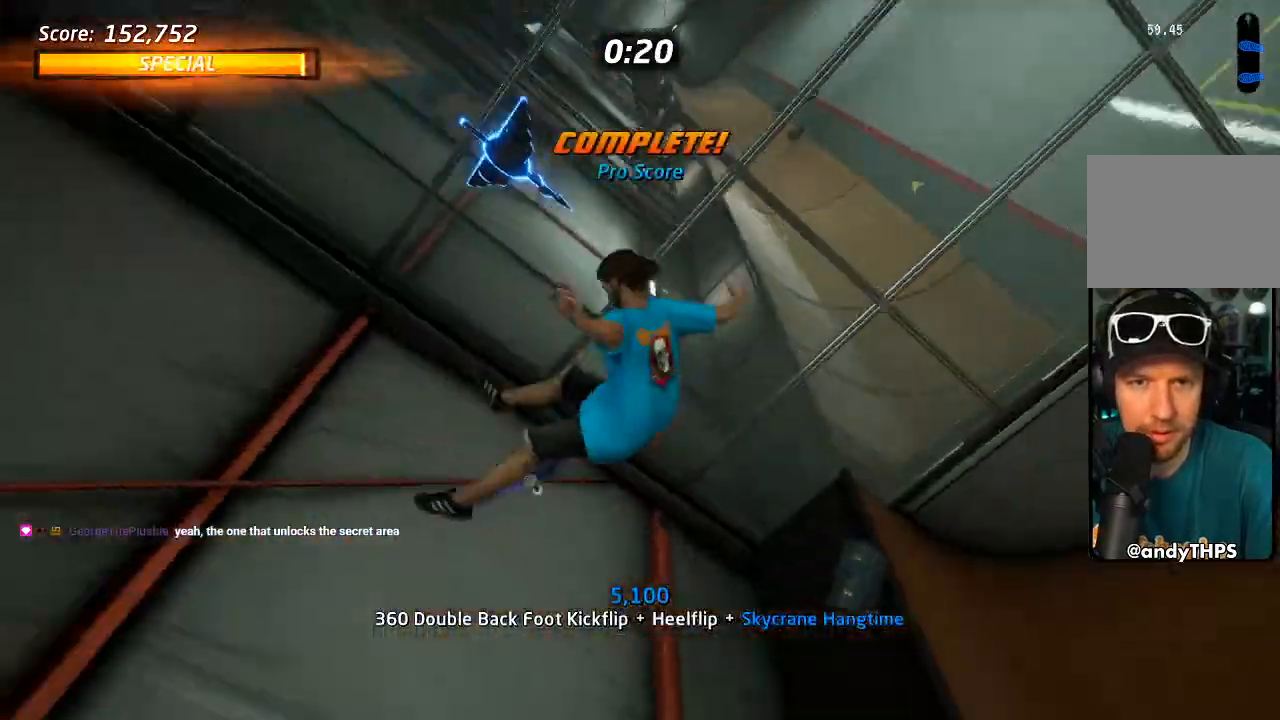
Gameplay with a controller (PlayStation layout); each line is a JSON object with the inputs held at the frame after it (dt_ms = milliseconds from this image to that frame). "events" lists button and stick changes between this image and that frame as [ms after this image, input, new state], when the widget could be followed in between.
{"dt_ms": 1000, "buttons": ["DPAD_DOWN"], "left_stick": "center", "right_stick": "center"}
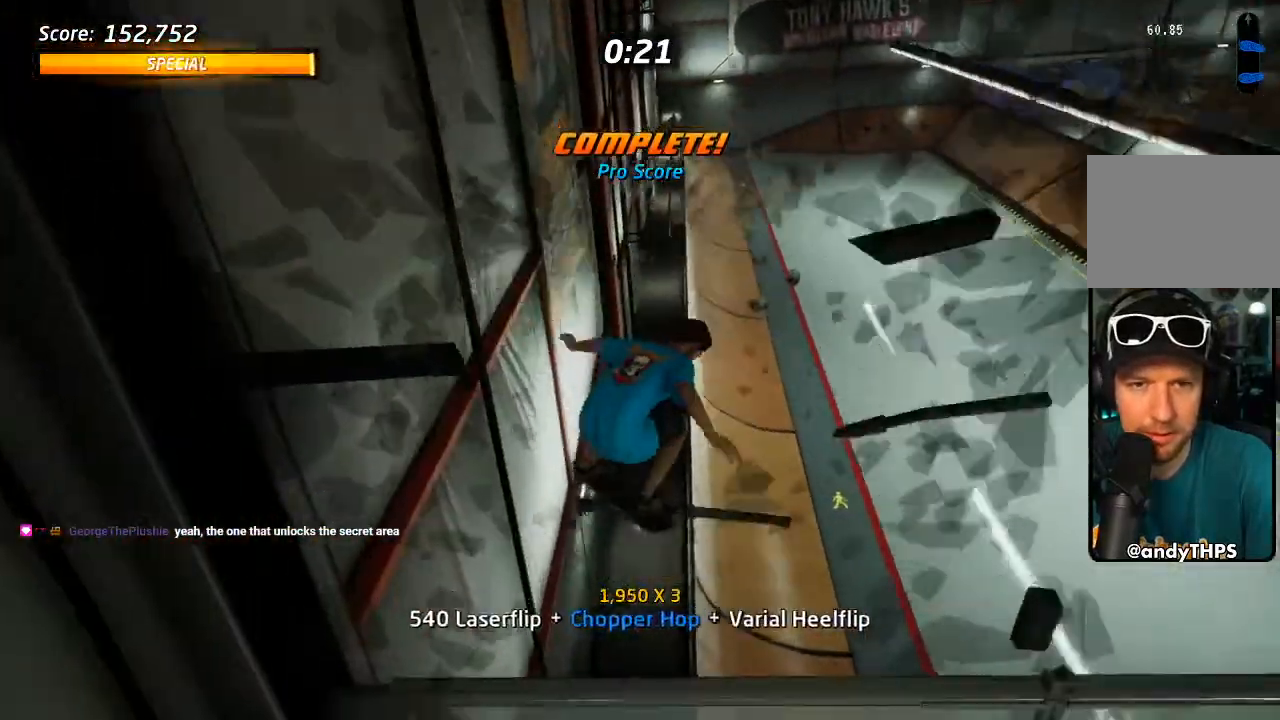
{"dt_ms": 500, "buttons": ["DPAD_DOWN", "DPAD_RIGHT"], "left_stick": "center", "right_stick": "center", "events": [[33, "R1", "down"], [133, "R1", "up"], [233, "TRIANGLE", "down"], [367, "TRIANGLE", "up"], [383, "DPAD_RIGHT", "down"]]}
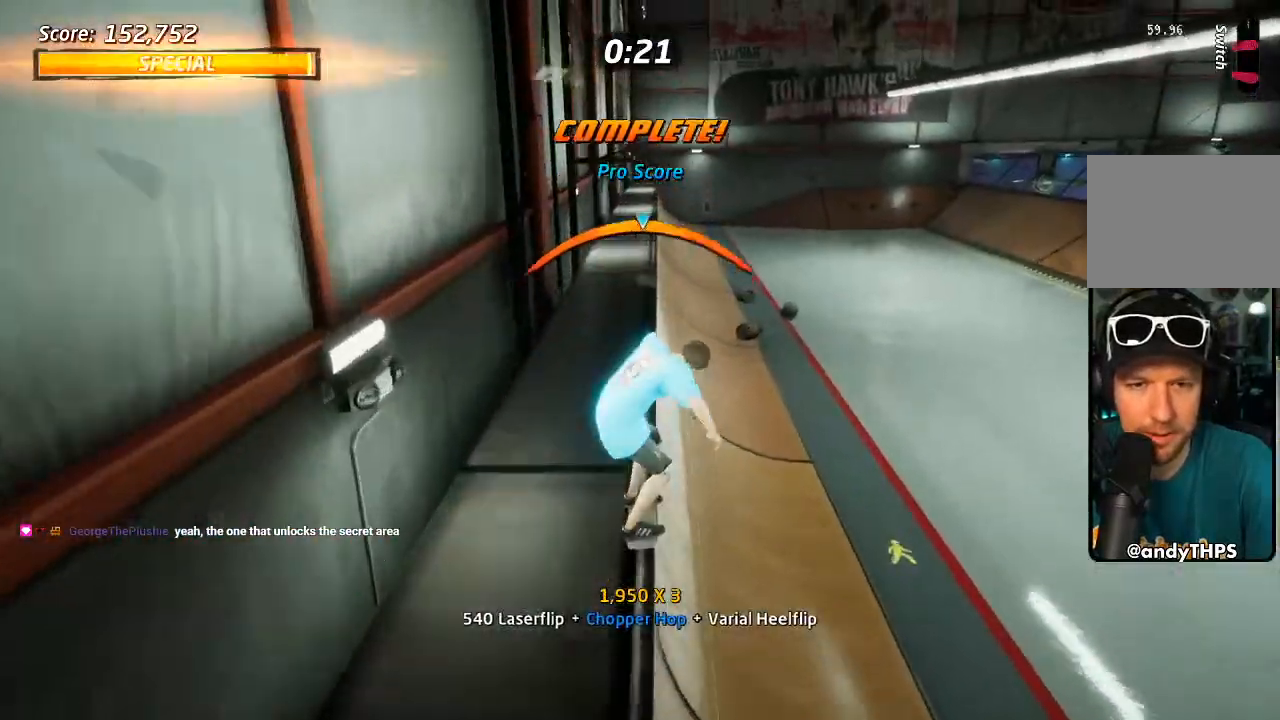
{"dt_ms": 500, "buttons": ["R2", "DPAD_DOWN", "DPAD_RIGHT"], "left_stick": "center", "right_stick": "center", "events": [[250, "R2", "down"]]}
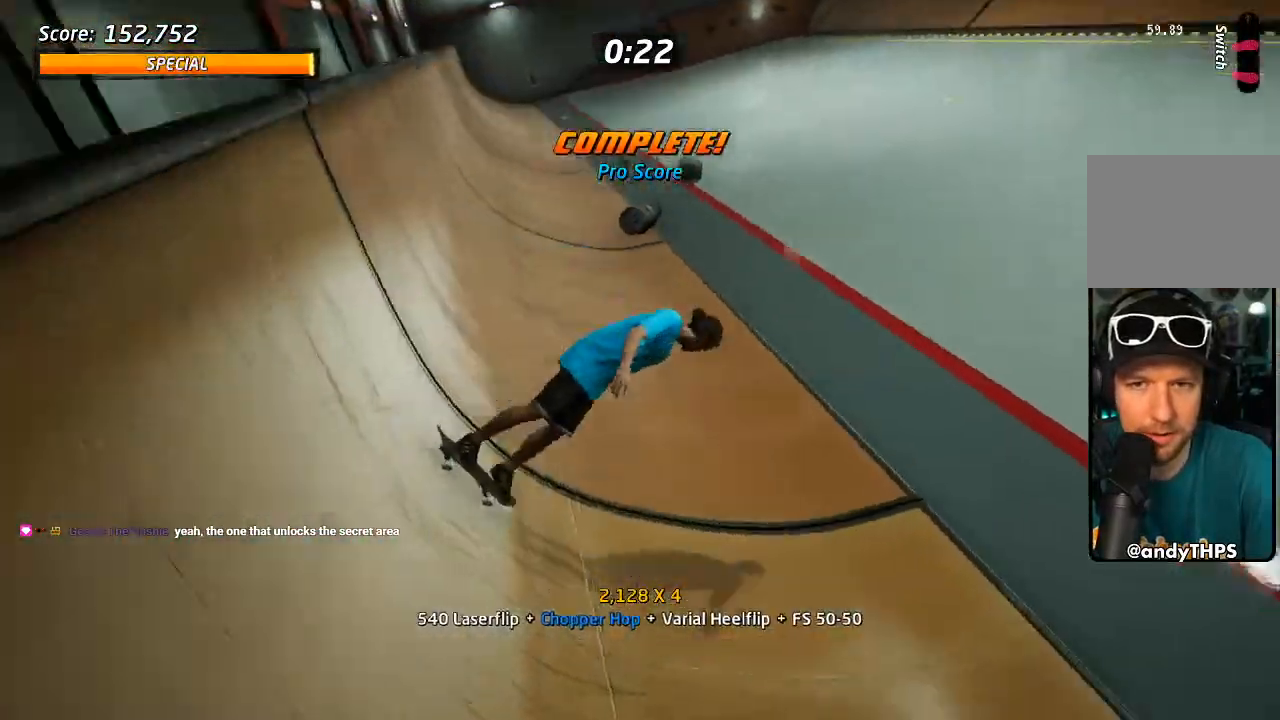
{"dt_ms": 500, "buttons": ["CROSS", "DPAD_DOWN", "DPAD_RIGHT"], "left_stick": "center", "right_stick": "center", "events": [[83, "R2", "up"], [250, "DPAD_DOWN", "up"], [283, "DPAD_RIGHT", "up"], [350, "CROSS", "down"], [400, "DPAD_RIGHT", "down"], [417, "DPAD_DOWN", "down"]]}
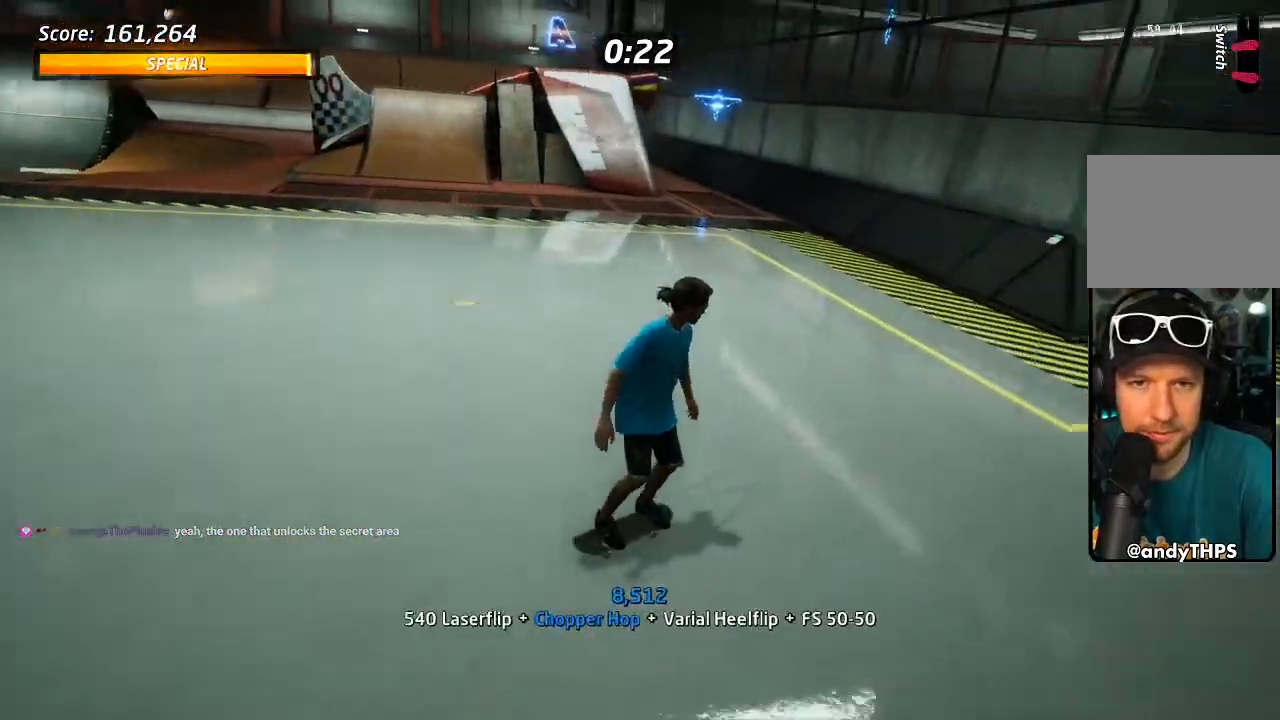
{"dt_ms": 500, "buttons": ["CROSS", "DPAD_DOWN", "DPAD_LEFT"], "left_stick": "center", "right_stick": "center", "events": [[50, "DPAD_RIGHT", "up"], [150, "DPAD_LEFT", "down"]]}
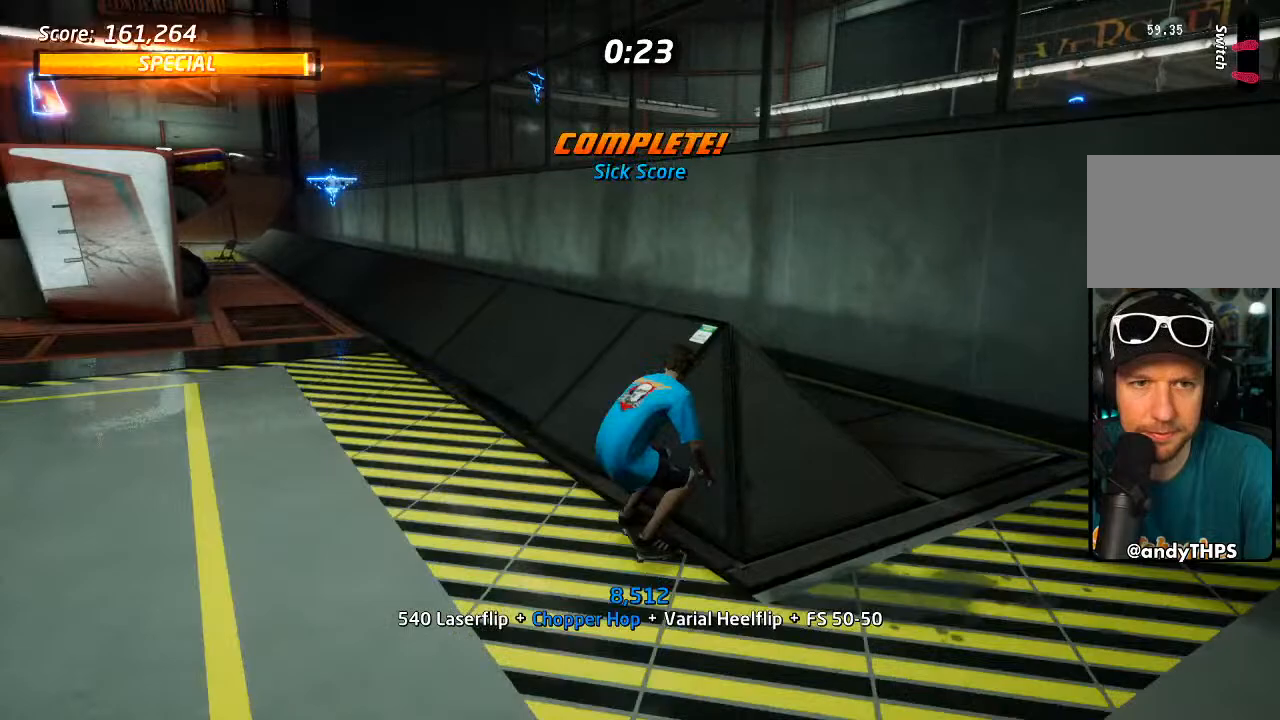
{"dt_ms": 500, "buttons": ["TRIANGLE"], "left_stick": "center", "right_stick": "center"}
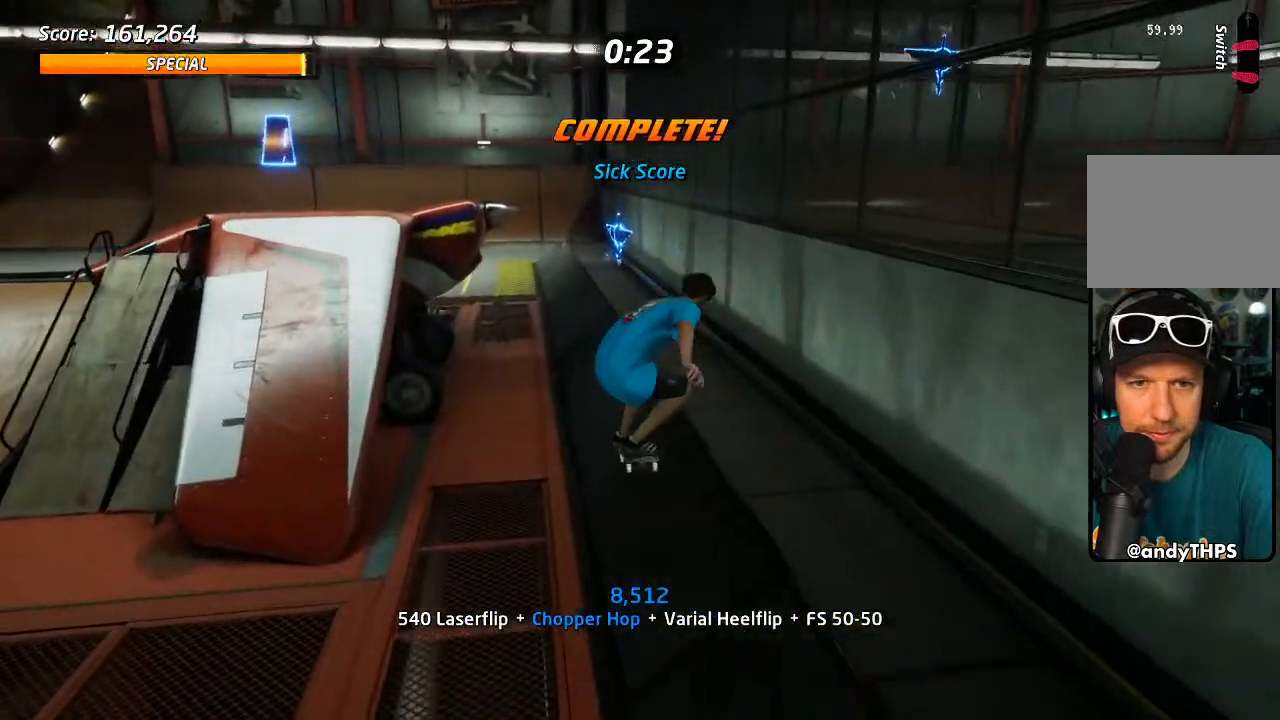
{"dt_ms": 500, "buttons": ["CROSS", "DPAD_DOWN", "DPAD_RIGHT"], "left_stick": "center", "right_stick": "center", "events": [[383, "TRIANGLE", "up"], [417, "CROSS", "down"], [467, "DPAD_RIGHT", "down"], [500, "DPAD_DOWN", "down"]]}
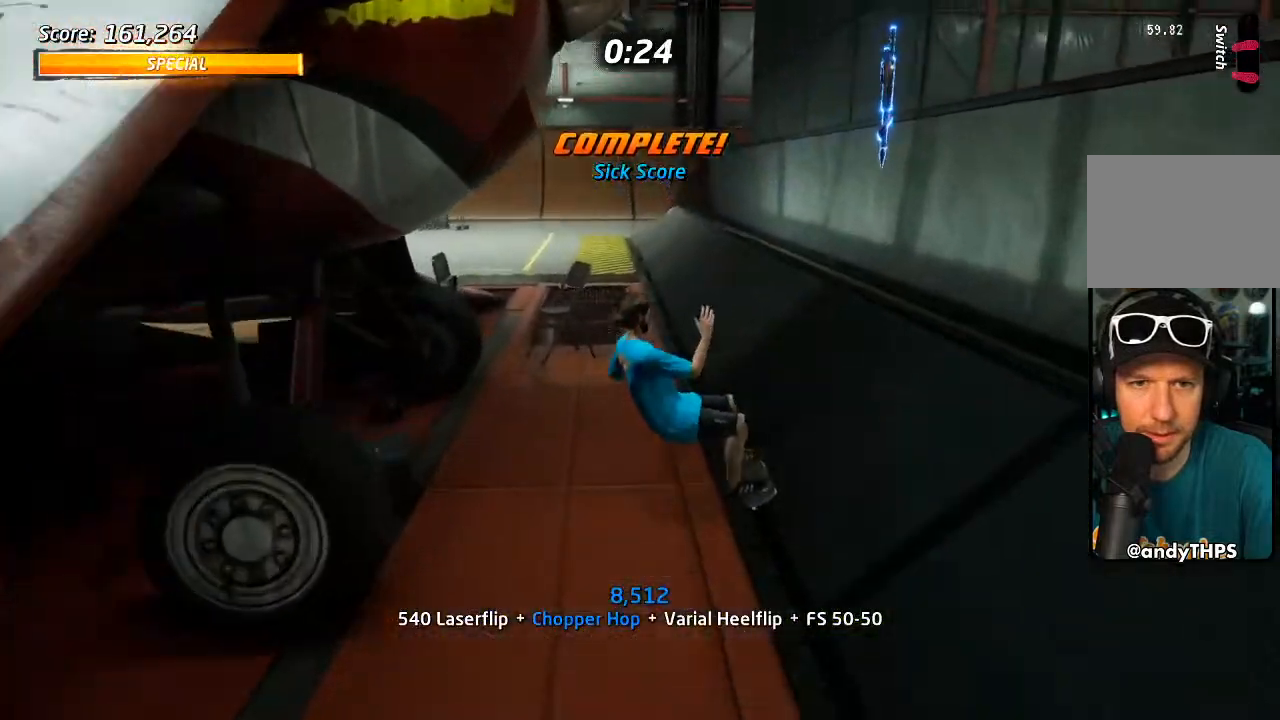
{"dt_ms": 500, "buttons": ["L1", "DPAD_UP", "DPAD_LEFT"], "left_stick": "center", "right_stick": "center"}
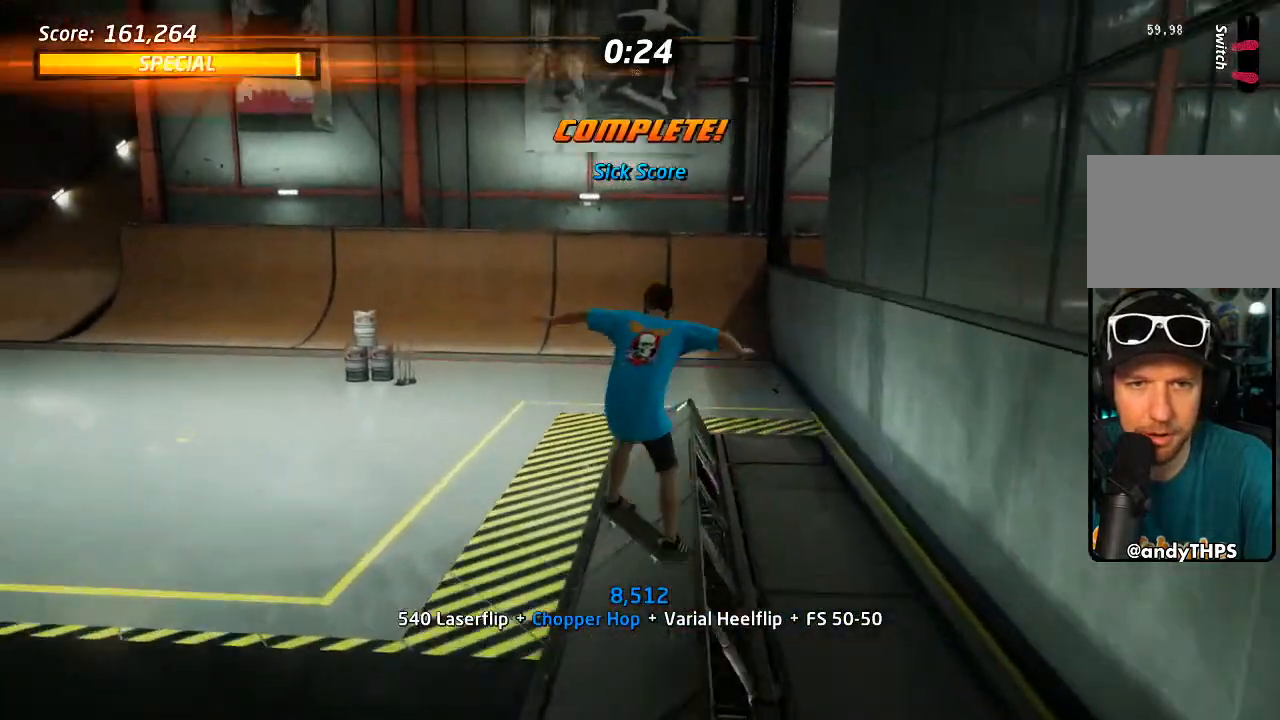
{"dt_ms": 500, "buttons": ["CROSS", "DPAD_UP"], "left_stick": "center", "right_stick": "center"}
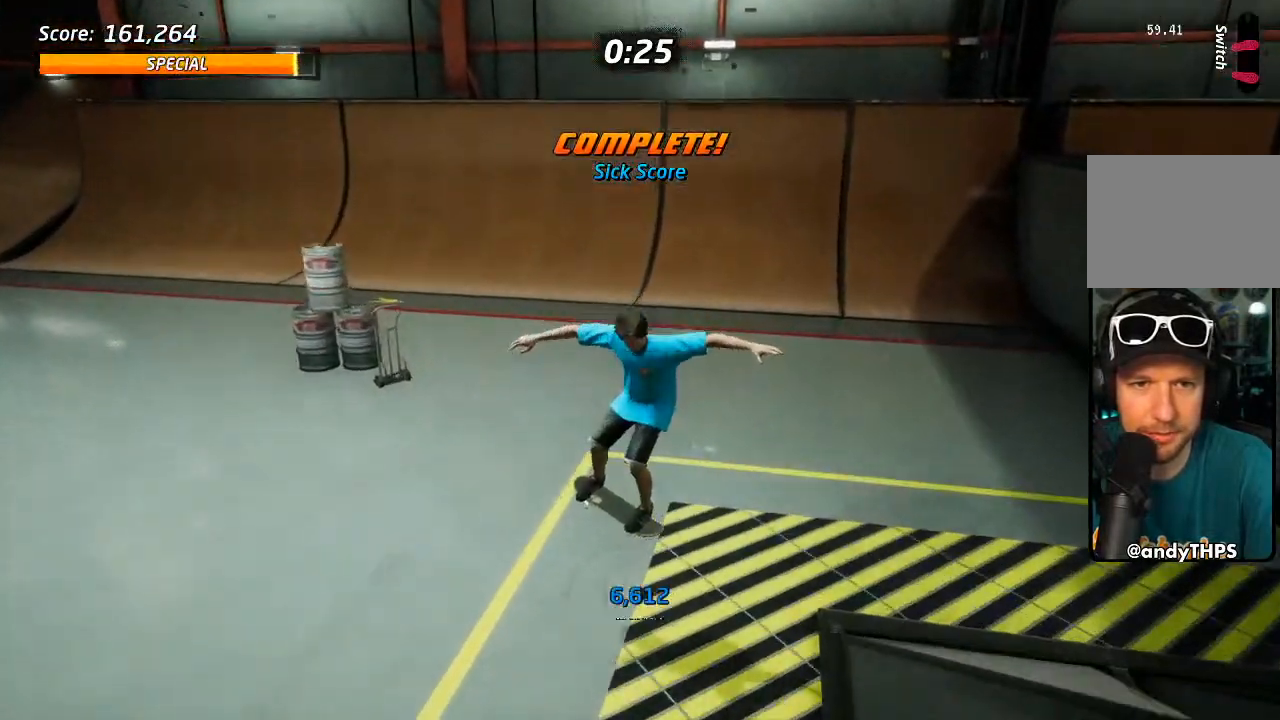
{"dt_ms": 1000, "buttons": [], "left_stick": "center", "right_stick": "center"}
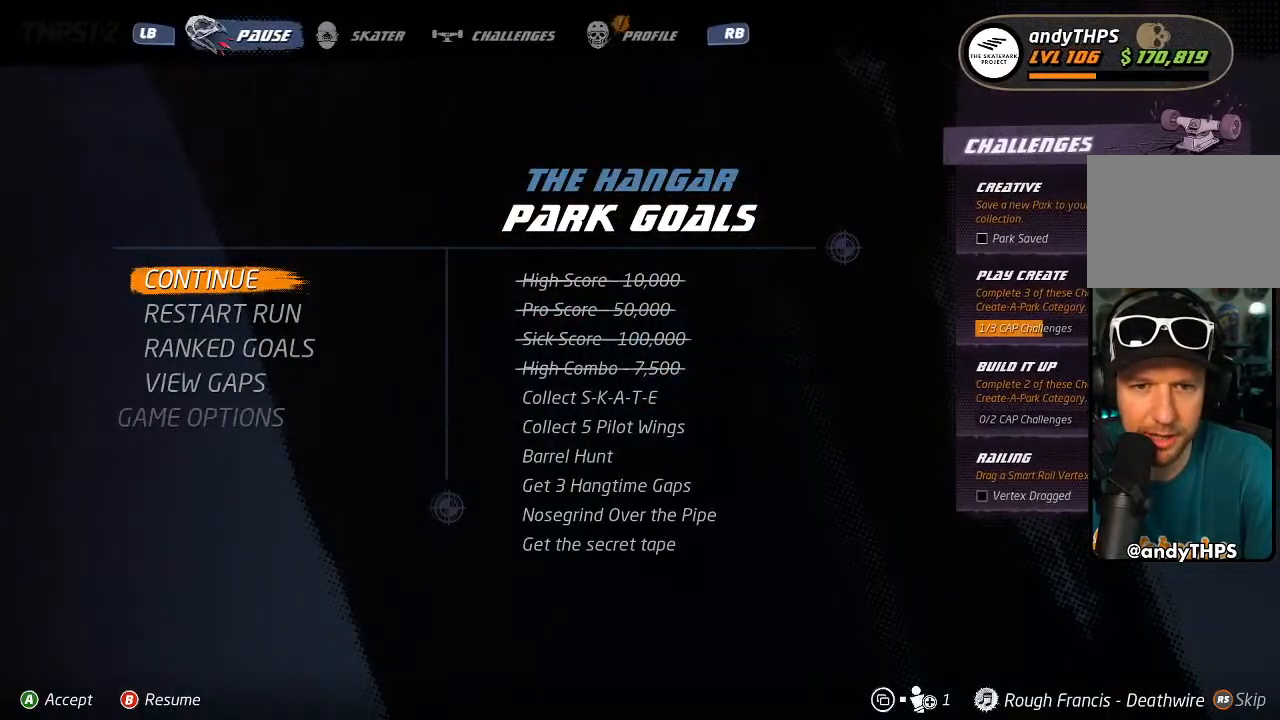
{"dt_ms": 500, "buttons": [], "left_stick": "center", "right_stick": "center", "events": []}
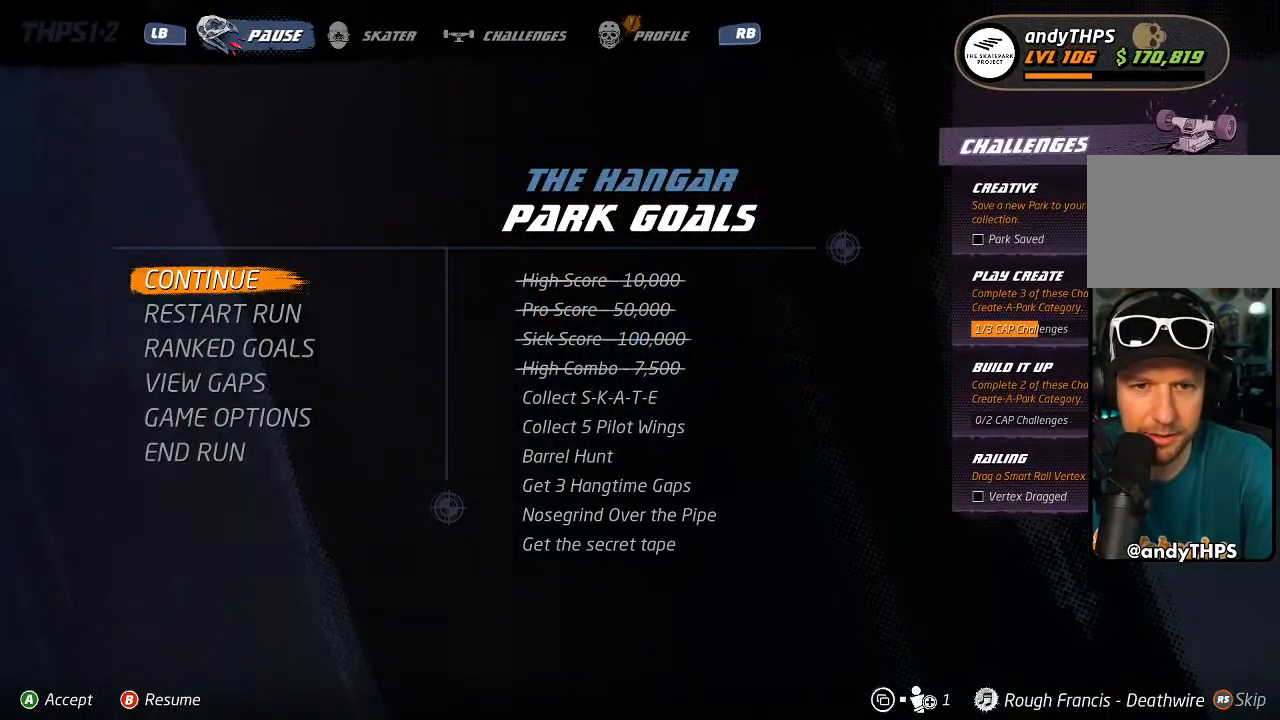
{"dt_ms": 500, "buttons": [], "left_stick": "center", "right_stick": "center", "events": []}
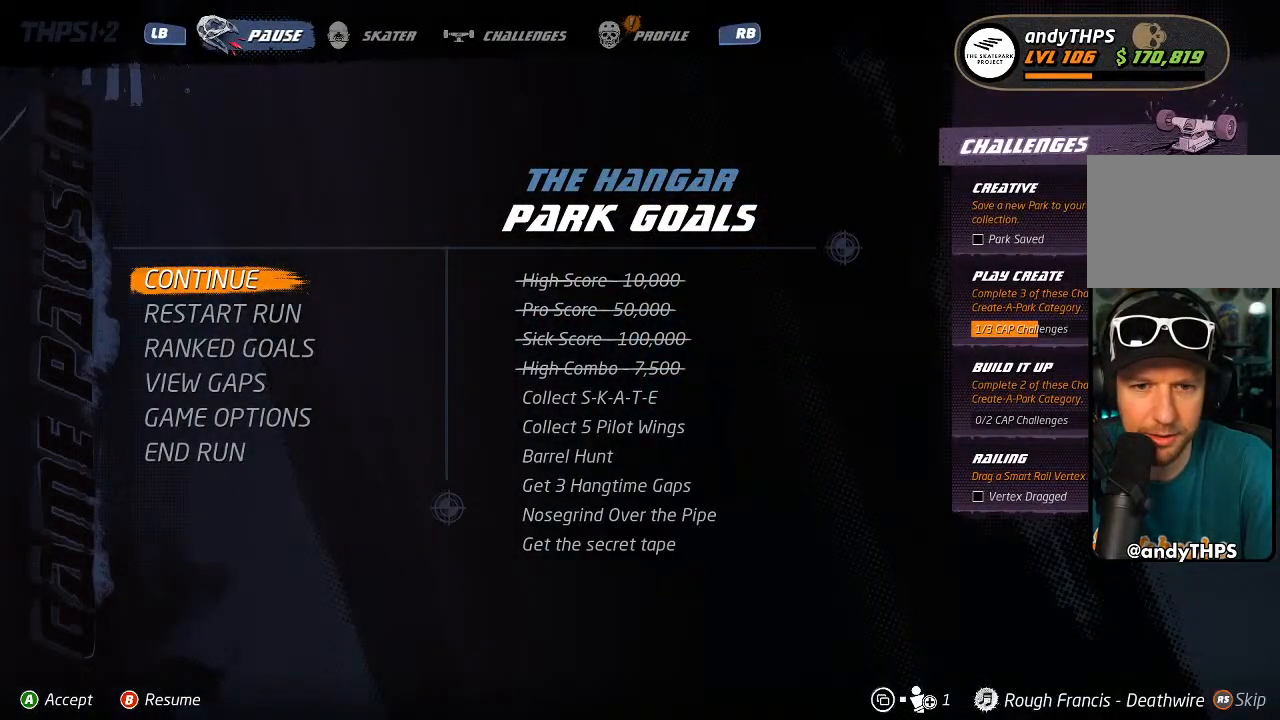
{"dt_ms": 500, "buttons": [], "left_stick": "center", "right_stick": "center", "events": []}
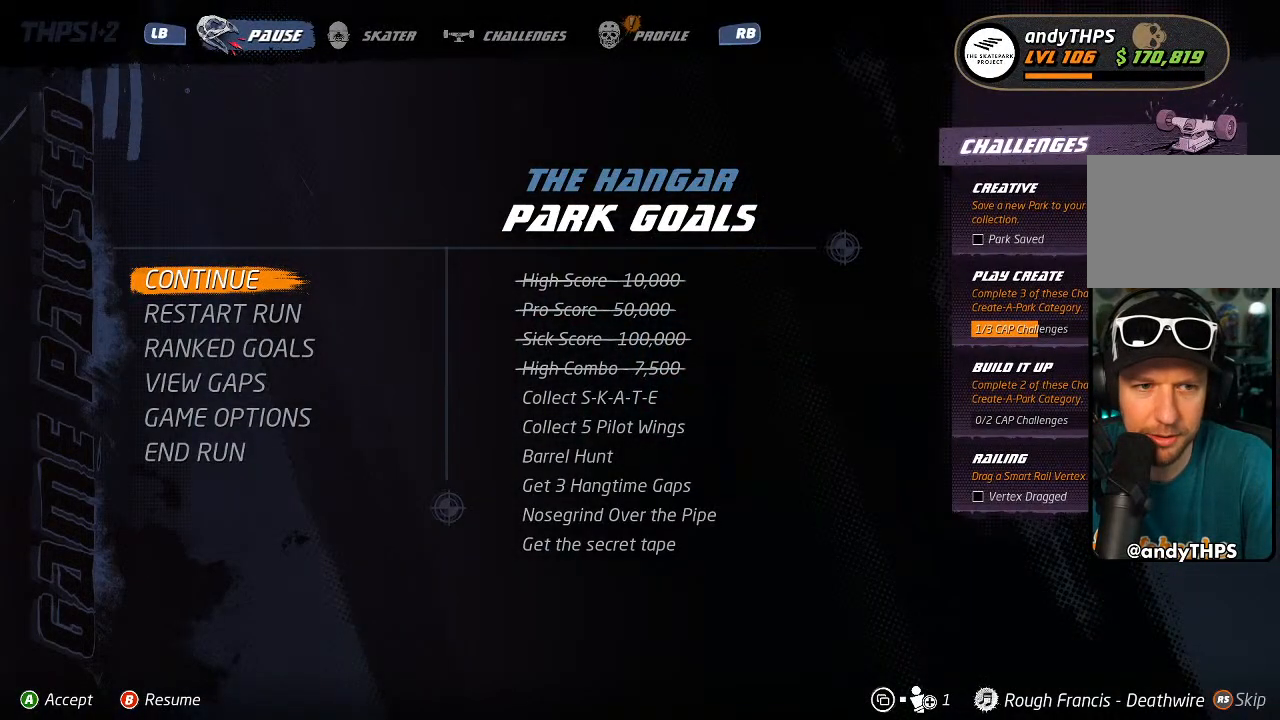
{"dt_ms": 500, "buttons": [], "left_stick": "center", "right_stick": "center", "events": [[267, "CIRCLE", "down"], [433, "CIRCLE", "up"]]}
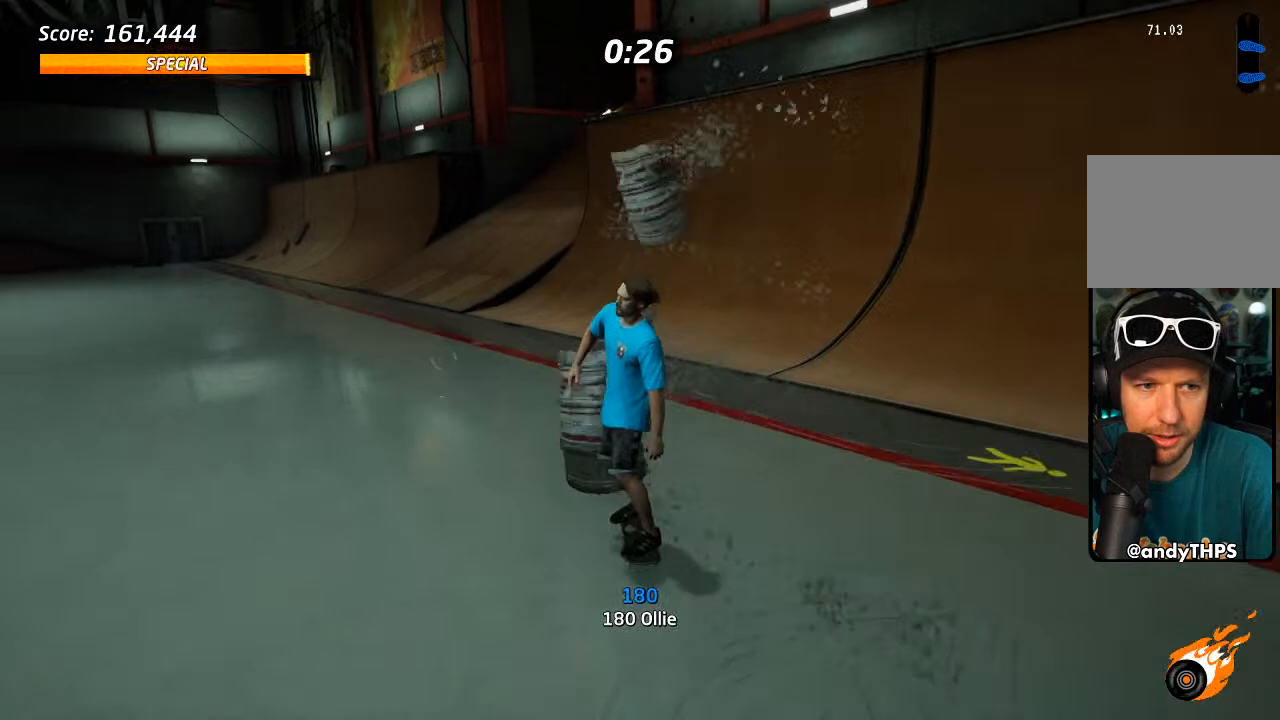
{"dt_ms": 500, "buttons": [], "left_stick": "center", "right_stick": "center", "events": []}
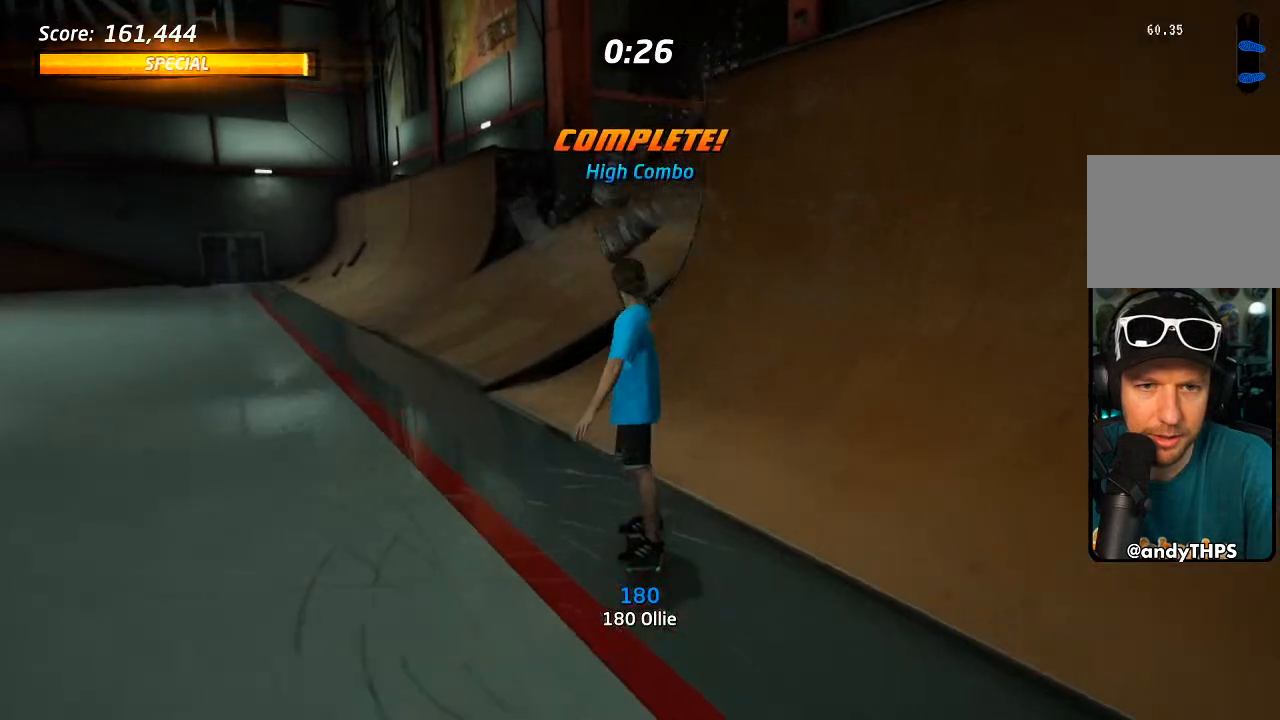
{"dt_ms": 500, "buttons": ["DPAD_DOWN"], "left_stick": "center", "right_stick": "center", "events": [[133, "START", "down"], [283, "DPAD_DOWN", "down"], [300, "DPAD_RIGHT", "down"], [333, "DPAD_RIGHT", "up"], [383, "DPAD_DOWN", "up"], [450, "DPAD_DOWN", "down"], [467, "START", "up"]]}